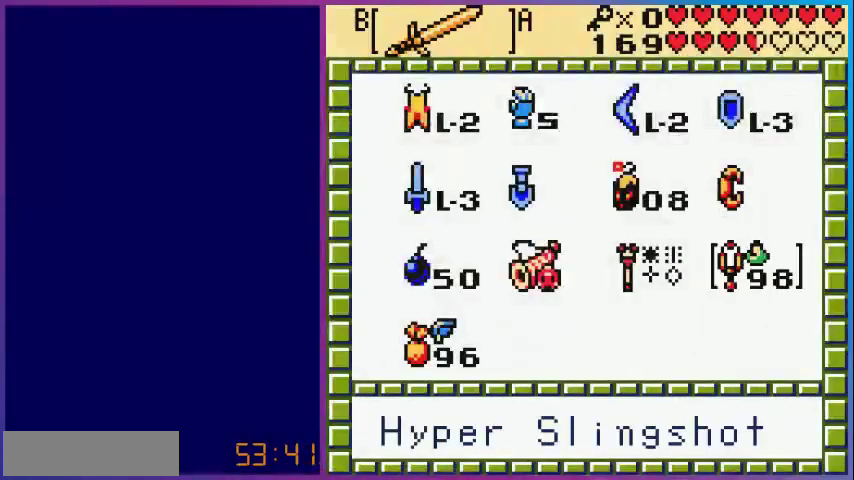
Gameplay with a controller (Nintendo layout); each line is a JSON object with the inputs held at the frame after it. "events" lists button and stick changes between this image and that frame as [ms after this image, input, new state], when the widget could be followed in between. Not read: L3 R3.
{"buttons": ["DPAD_UP"], "events": [[520, "DPAD_UP", "down"]]}
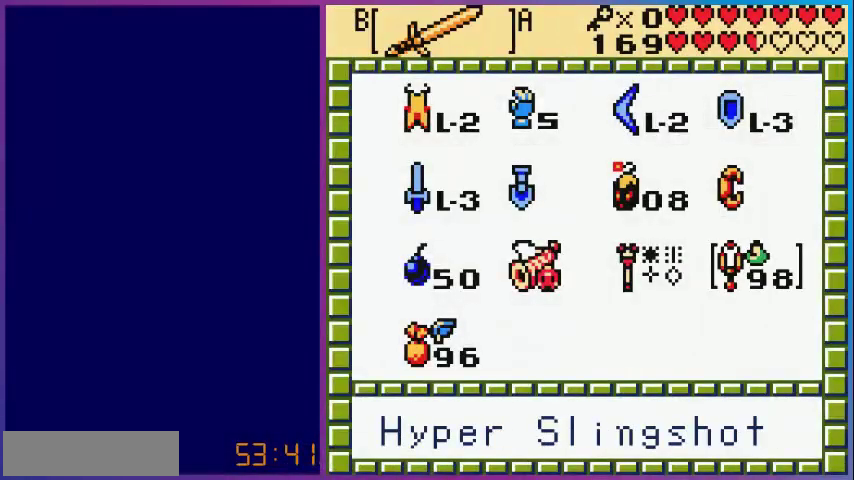
{"buttons": ["DPAD_LEFT"], "events": [[80, "DPAD_UP", "up"], [280, "DPAD_LEFT", "down"], [320, "DPAD_LEFT", "up"], [440, "DPAD_LEFT", "down"]]}
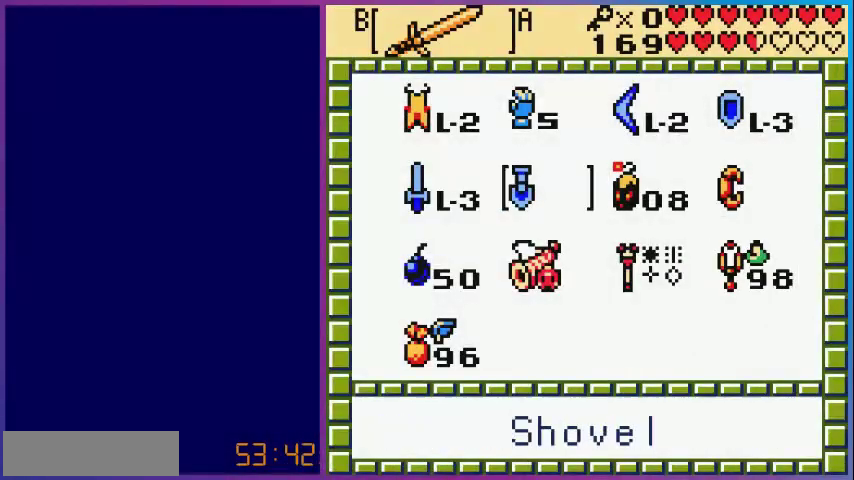
{"buttons": [], "events": [[40, "DPAD_LEFT", "up"], [120, "DPAD_LEFT", "down"], [240, "DPAD_LEFT", "up"]]}
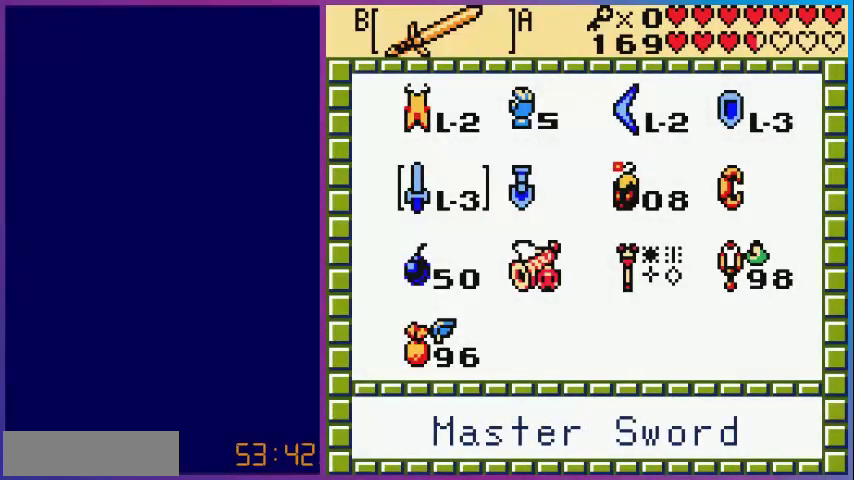
{"buttons": ["A"], "events": [[40, "B", "down"], [120, "B", "up"], [240, "DPAD_UP", "down"], [320, "A", "down"], [360, "DPAD_UP", "up"]]}
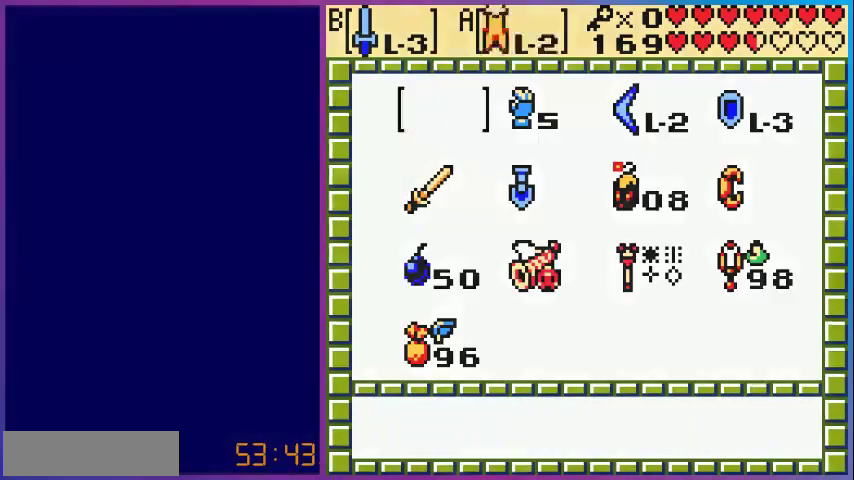
{"buttons": ["DPAD_RIGHT"], "events": [[40, "A", "up"], [40, "START", "down"], [160, "START", "up"], [240, "DPAD_RIGHT", "down"]]}
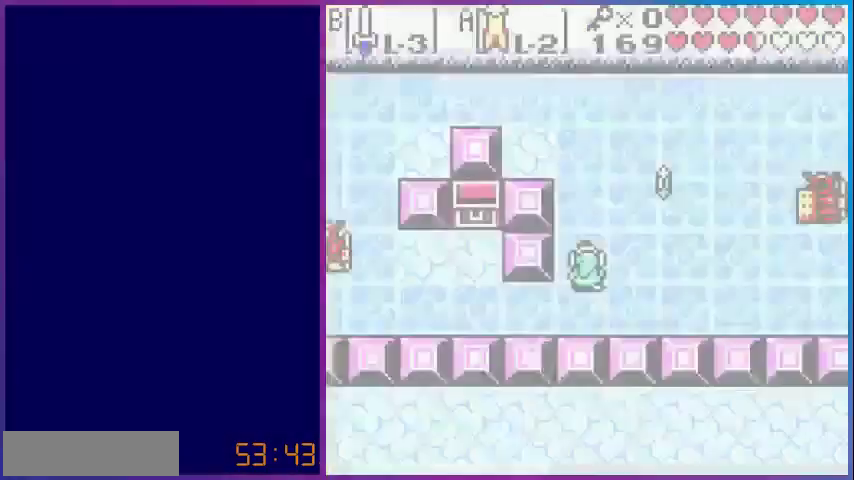
{"buttons": ["DPAD_UP", "DPAD_RIGHT"], "events": [[240, "DPAD_UP", "down"]]}
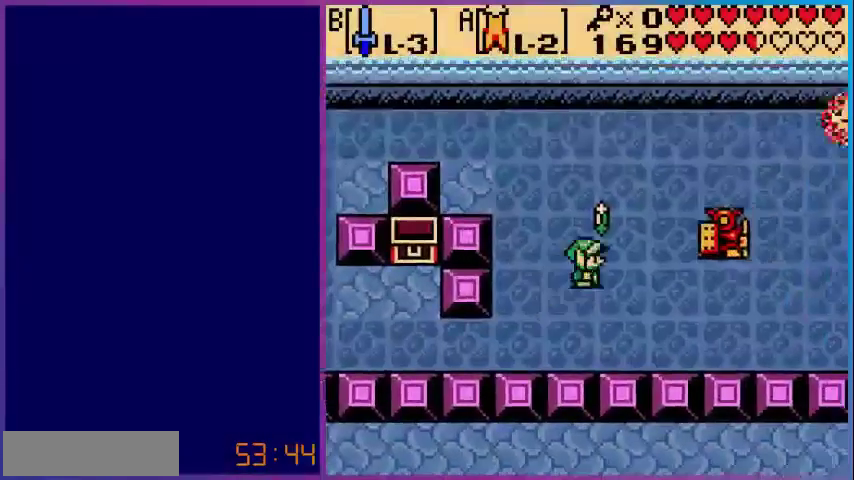
{"buttons": [], "events": [[200, "B", "down"], [200, "DPAD_UP", "up"], [280, "DPAD_RIGHT", "up"], [400, "B", "up"]]}
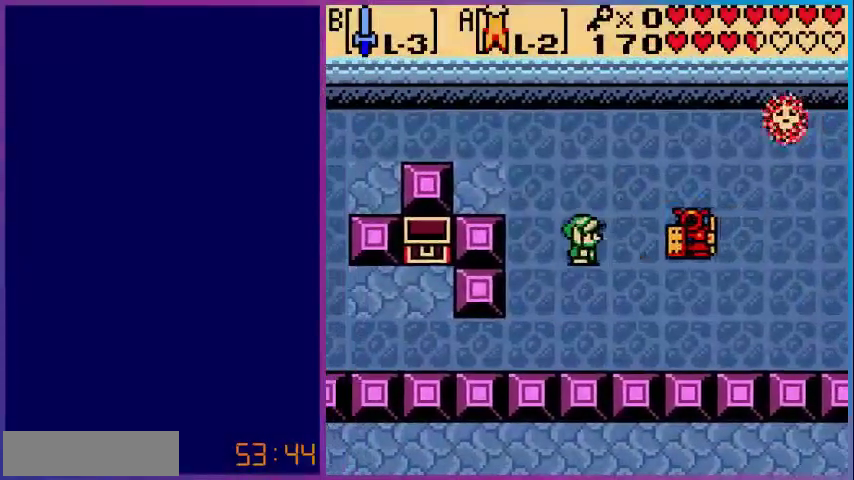
{"buttons": ["DPAD_RIGHT"], "events": [[80, "DPAD_DOWN", "down"], [480, "DPAD_DOWN", "up"], [480, "DPAD_RIGHT", "down"]]}
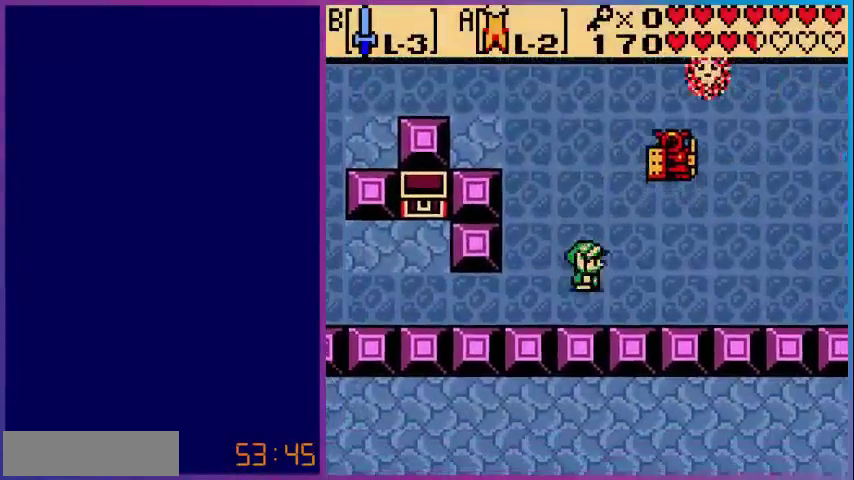
{"buttons": ["DPAD_RIGHT"], "events": []}
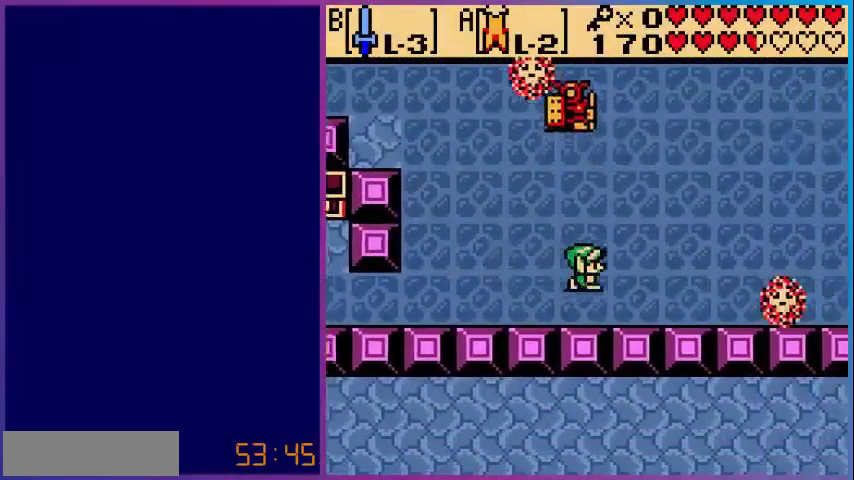
{"buttons": ["DPAD_UP", "DPAD_RIGHT"], "events": [[320, "DPAD_UP", "down"]]}
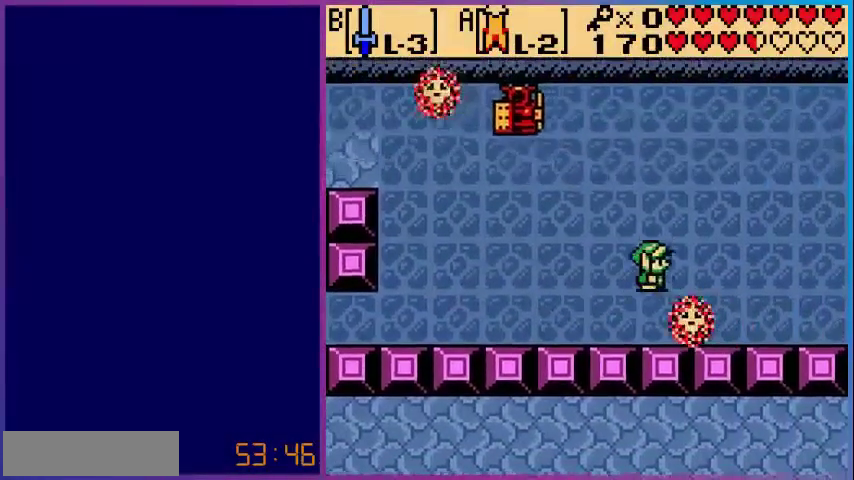
{"buttons": ["DPAD_RIGHT"], "events": [[160, "DPAD_UP", "up"]]}
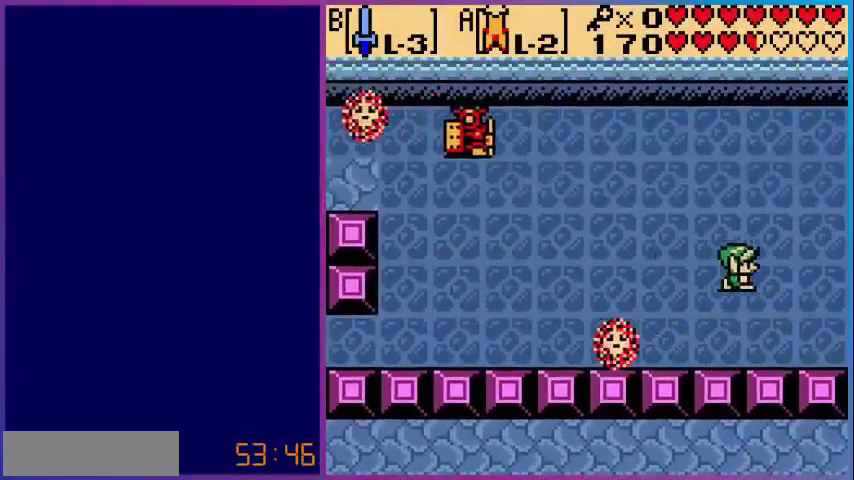
{"buttons": ["DPAD_RIGHT"], "events": []}
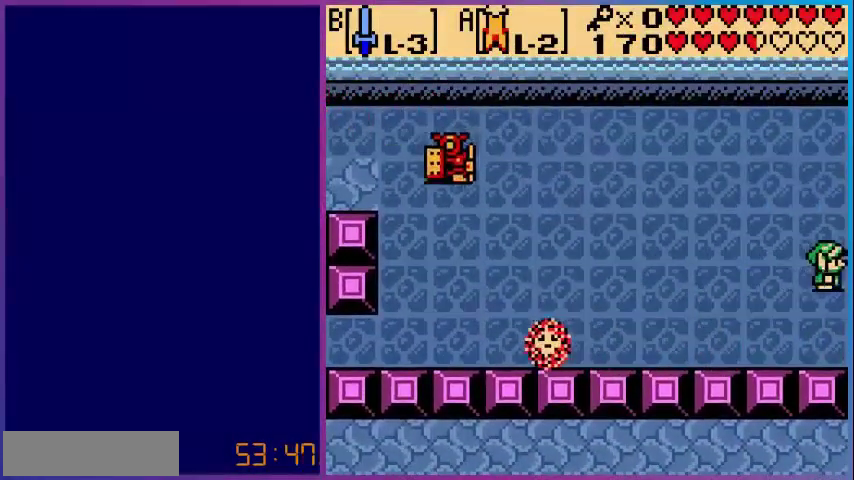
{"buttons": [], "events": [[200, "DPAD_RIGHT", "up"]]}
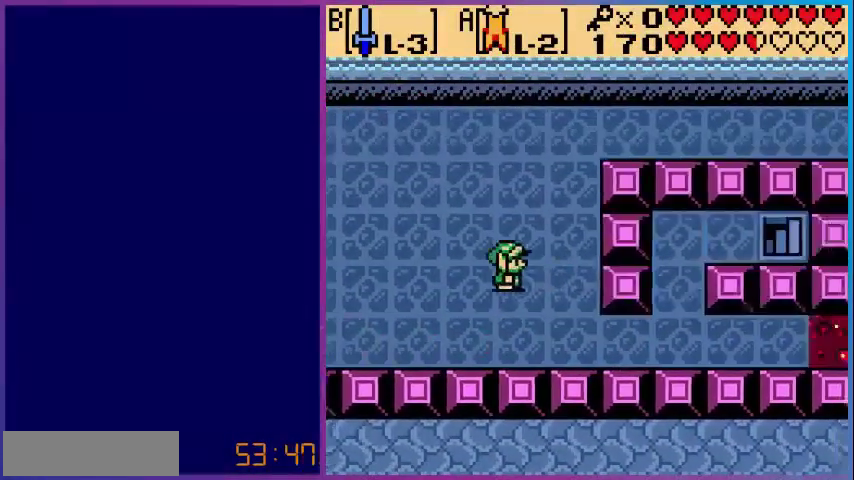
{"buttons": ["DPAD_RIGHT"], "events": [[400, "DPAD_RIGHT", "down"]]}
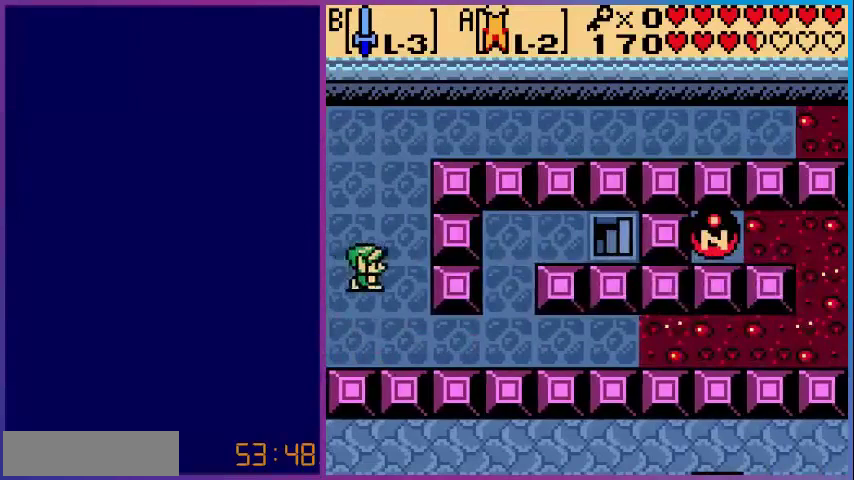
{"buttons": ["DPAD_DOWN"], "events": [[120, "DPAD_RIGHT", "up"], [120, "DPAD_UP", "down"], [200, "DPAD_UP", "up"], [400, "DPAD_DOWN", "down"]]}
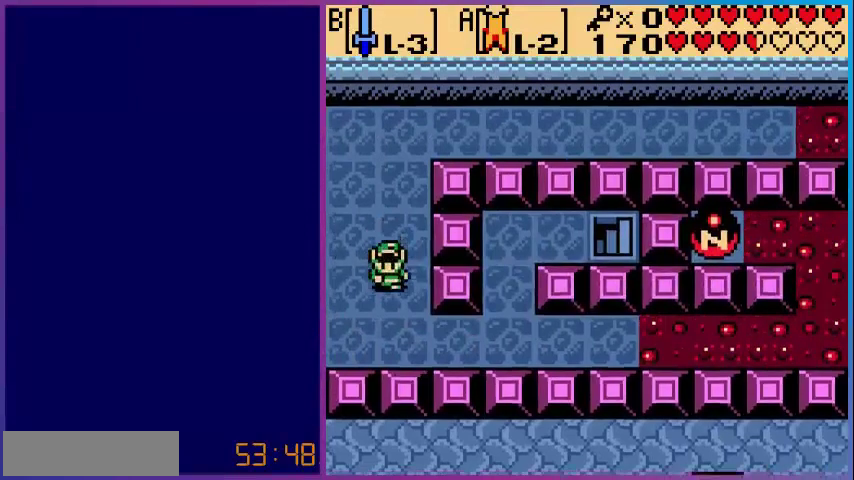
{"buttons": ["DPAD_UP"], "events": [[40, "DPAD_DOWN", "up"], [80, "DPAD_UP", "down"]]}
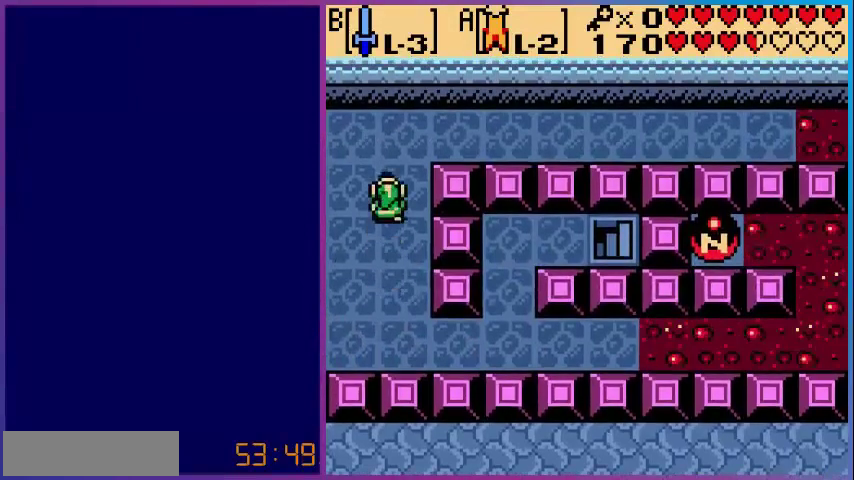
{"buttons": ["DPAD_RIGHT"], "events": [[200, "DPAD_RIGHT", "down"], [360, "DPAD_UP", "up"]]}
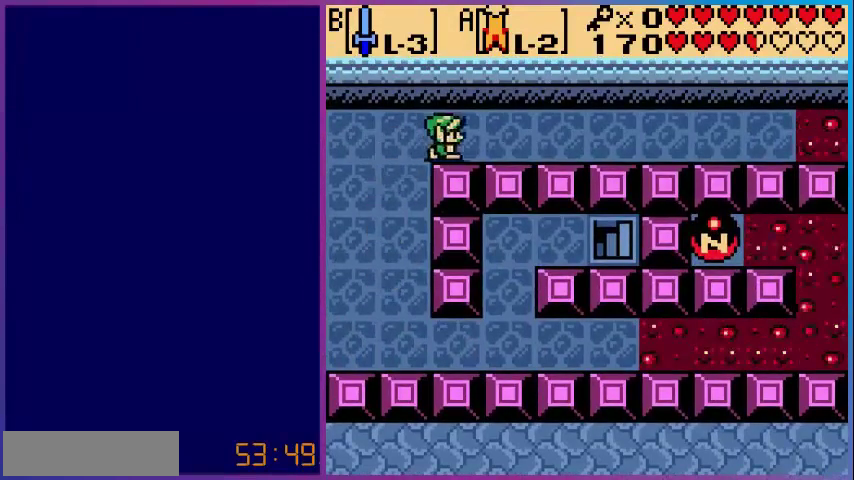
{"buttons": ["DPAD_RIGHT"], "events": []}
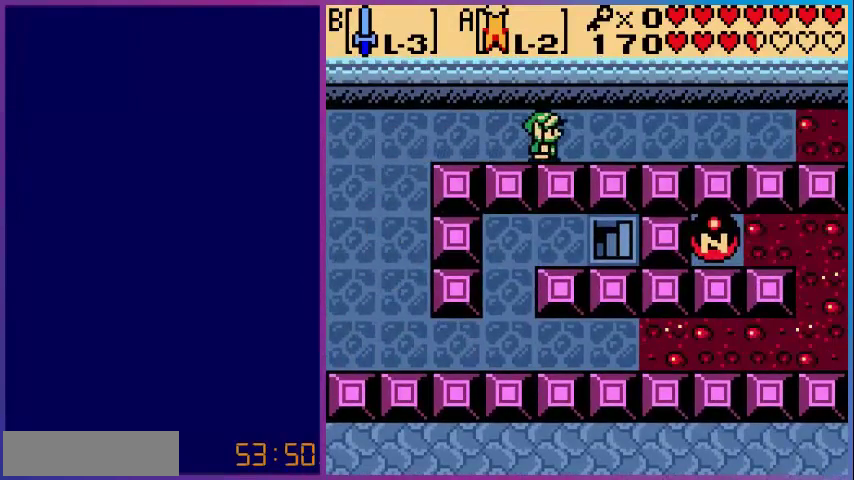
{"buttons": ["DPAD_RIGHT"], "events": [[160, "DPAD_UP", "down"], [280, "DPAD_UP", "up"]]}
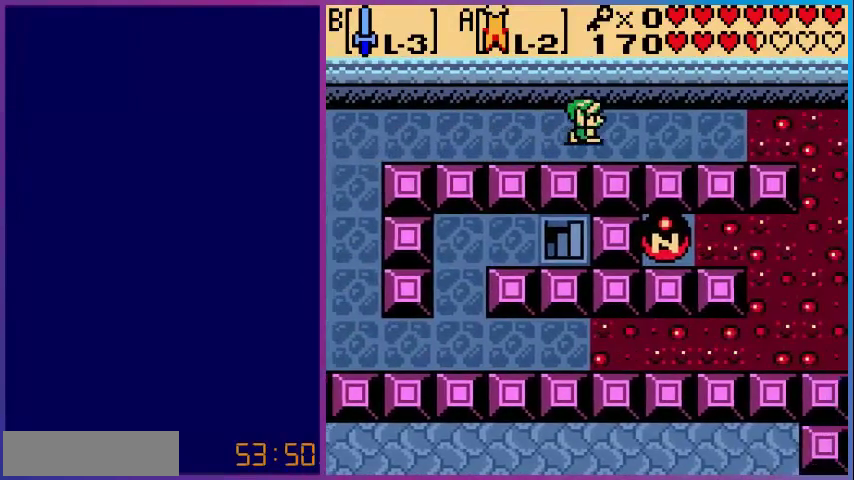
{"buttons": ["DPAD_RIGHT"], "events": []}
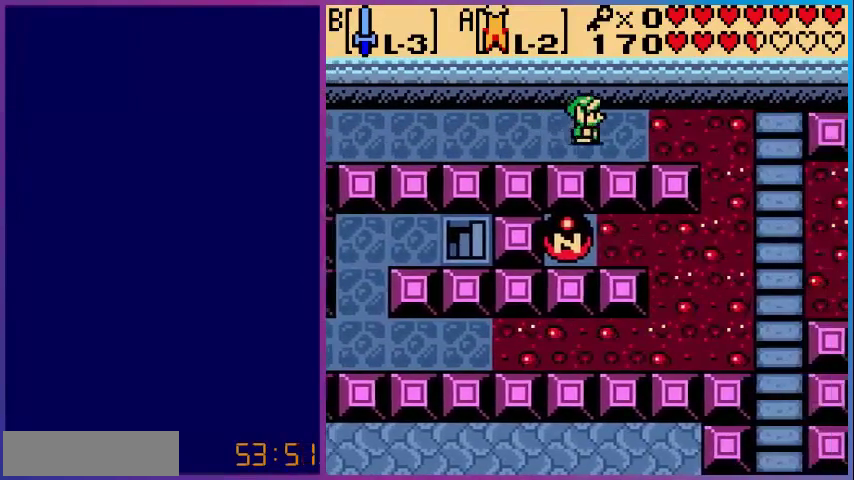
{"buttons": ["A", "DPAD_RIGHT"], "events": [[200, "A", "down"]]}
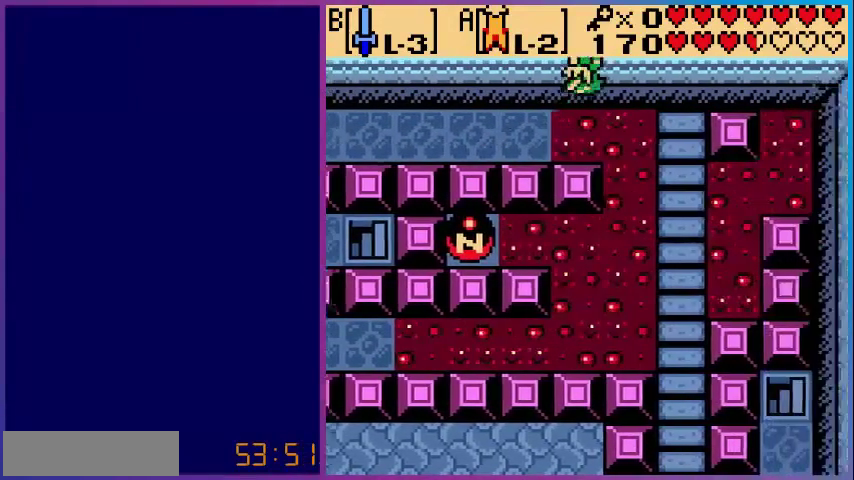
{"buttons": [], "events": [[80, "DPAD_RIGHT", "up"], [480, "A", "up"]]}
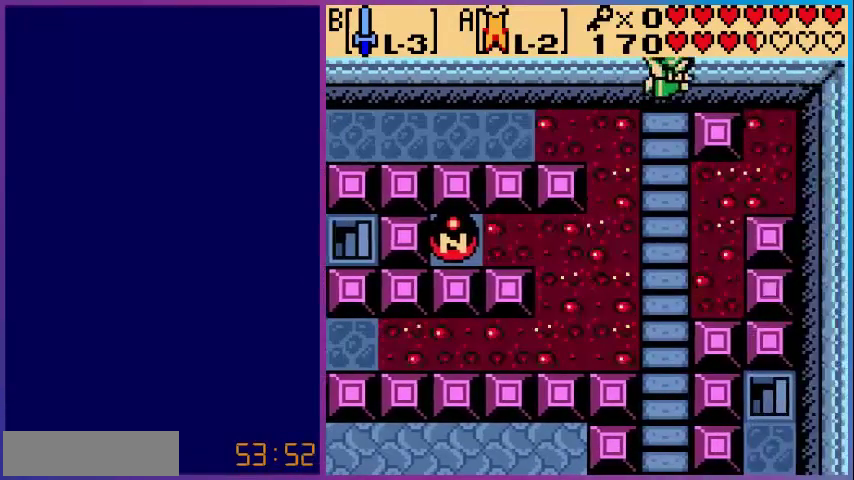
{"buttons": ["A", "DPAD_DOWN"], "events": [[40, "DPAD_DOWN", "down"], [440, "A", "down"]]}
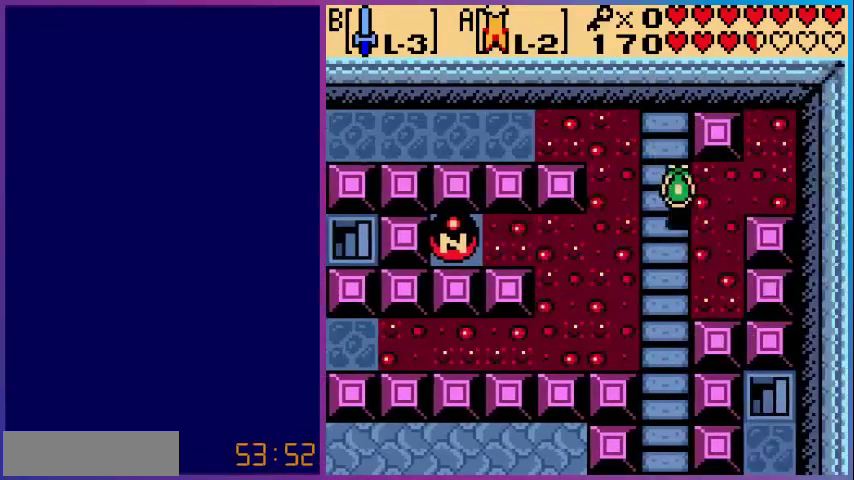
{"buttons": ["A"], "events": [[240, "DPAD_DOWN", "up"]]}
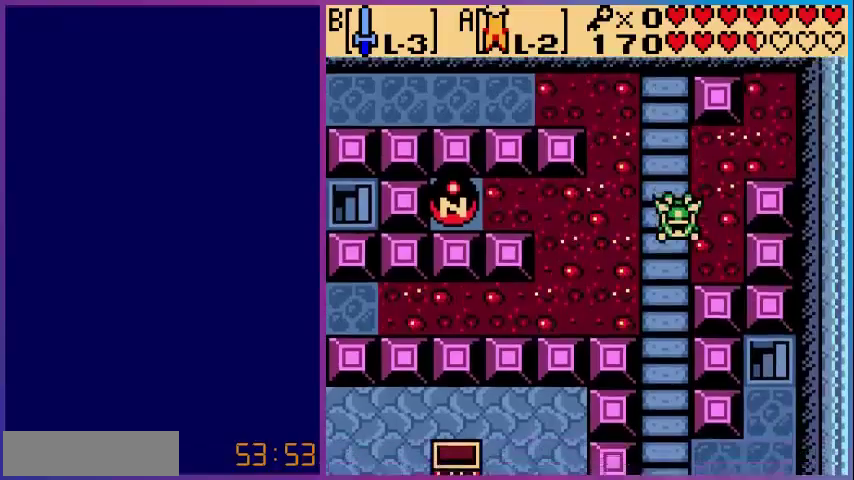
{"buttons": ["DPAD_DOWN"], "events": [[280, "DPAD_DOWN", "down"], [400, "A", "up"]]}
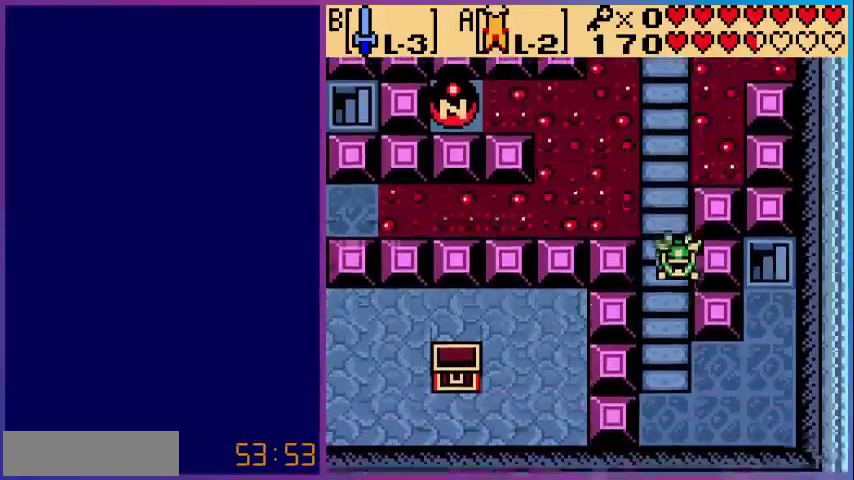
{"buttons": ["DPAD_RIGHT"], "events": [[440, "DPAD_DOWN", "up"], [440, "DPAD_RIGHT", "down"]]}
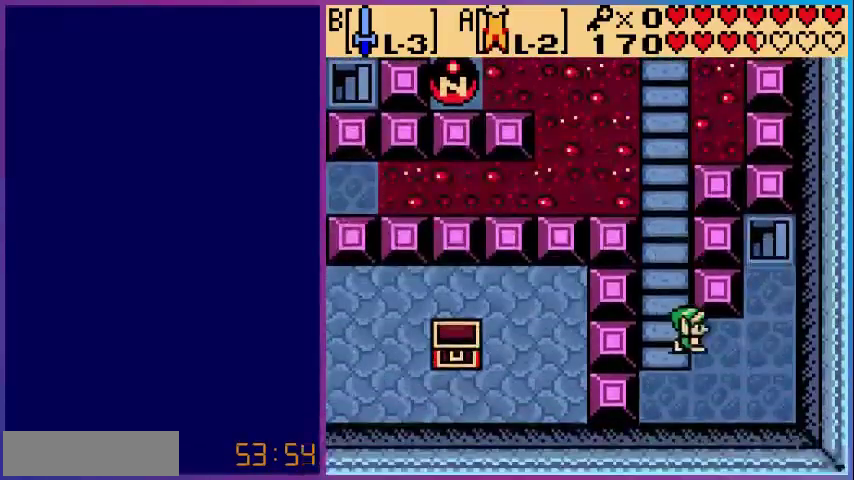
{"buttons": ["DPAD_UP"], "events": [[400, "DPAD_RIGHT", "up"], [400, "DPAD_UP", "down"]]}
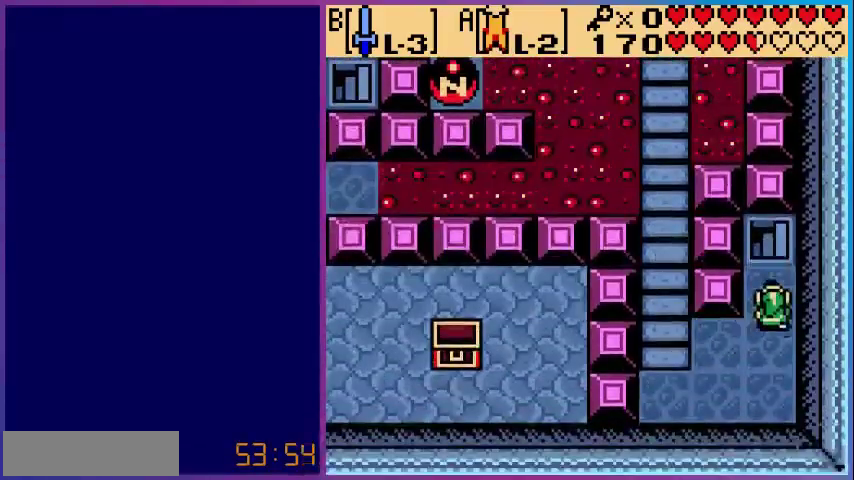
{"buttons": ["DPAD_UP"], "events": []}
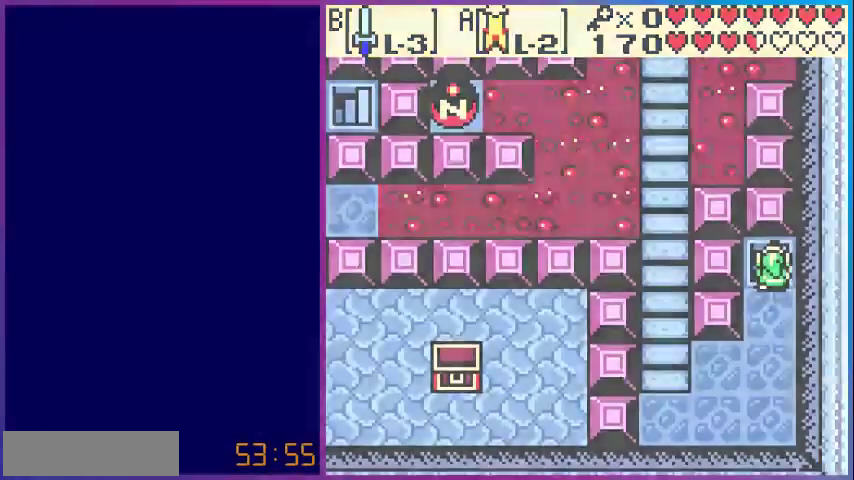
{"buttons": [], "events": [[40, "DPAD_UP", "up"]]}
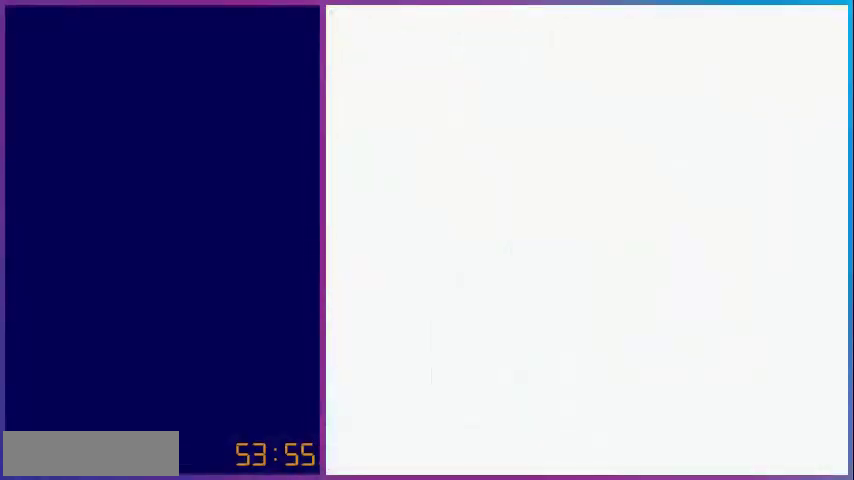
{"buttons": [], "events": []}
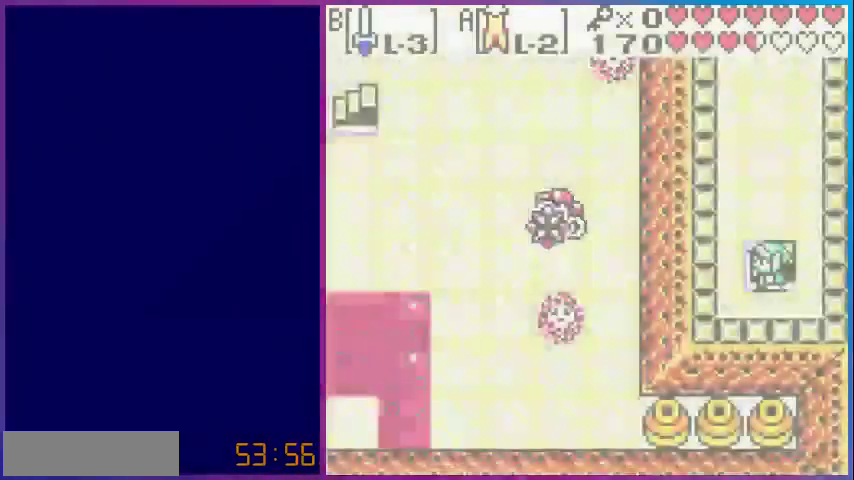
{"buttons": ["DPAD_UP"], "events": [[400, "DPAD_UP", "down"]]}